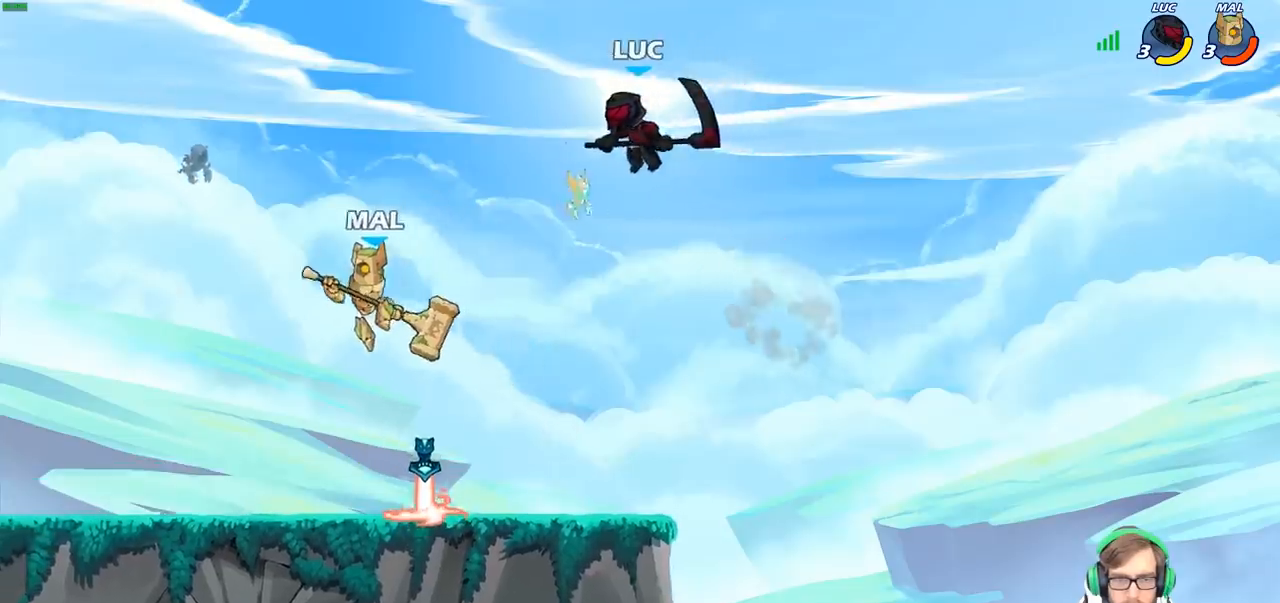
Gameplay with a controller (PlayStation layout); each line is a JSON object with the inputs held at the frame after it. "events" lists button and stick changes between this image and that frame as [ms after this image, input, new state], when the widget could be followed in between.
{"buttons": [], "left_stick": "center", "right_stick": "center", "events": [[100, "R1", "down"], [217, "R1", "up"], [300, "left_stick", "center"]]}
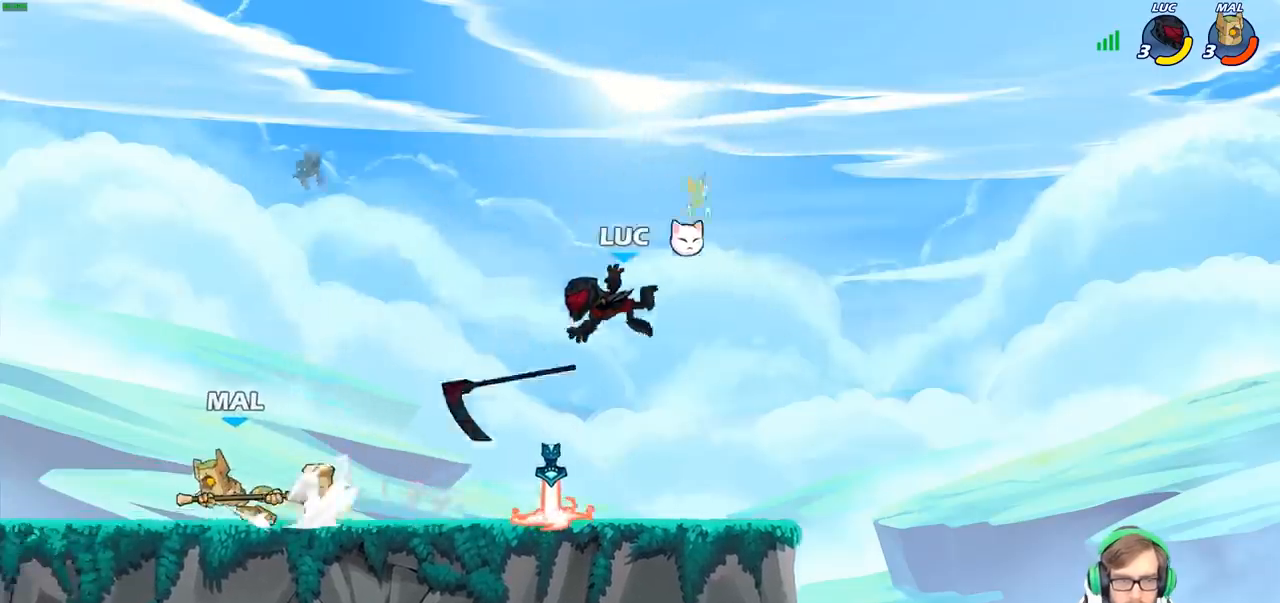
{"buttons": ["CIRCLE", "R2"], "left_stick": "left", "right_stick": "center", "events": [[100, "left_stick", "left"], [267, "R1", "down"], [350, "R1", "up"], [417, "R2", "down"], [450, "CIRCLE", "down"]]}
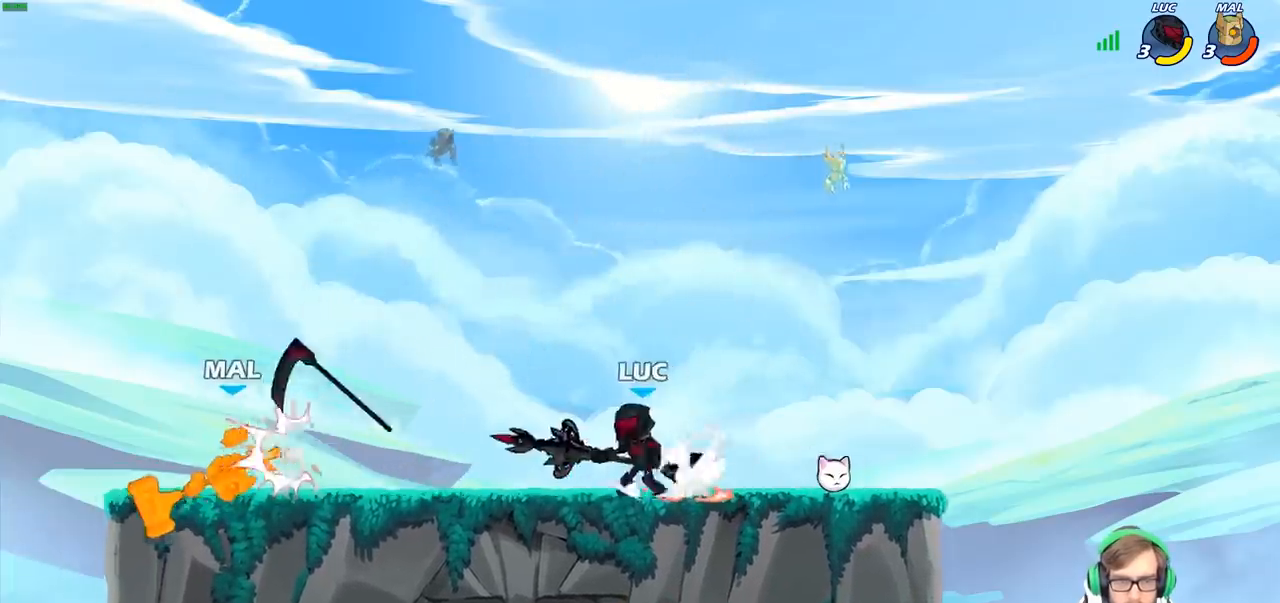
{"buttons": [], "left_stick": "center", "right_stick": "center", "events": [[17, "R2", "up"], [50, "CIRCLE", "up"], [50, "left_stick", "center"]]}
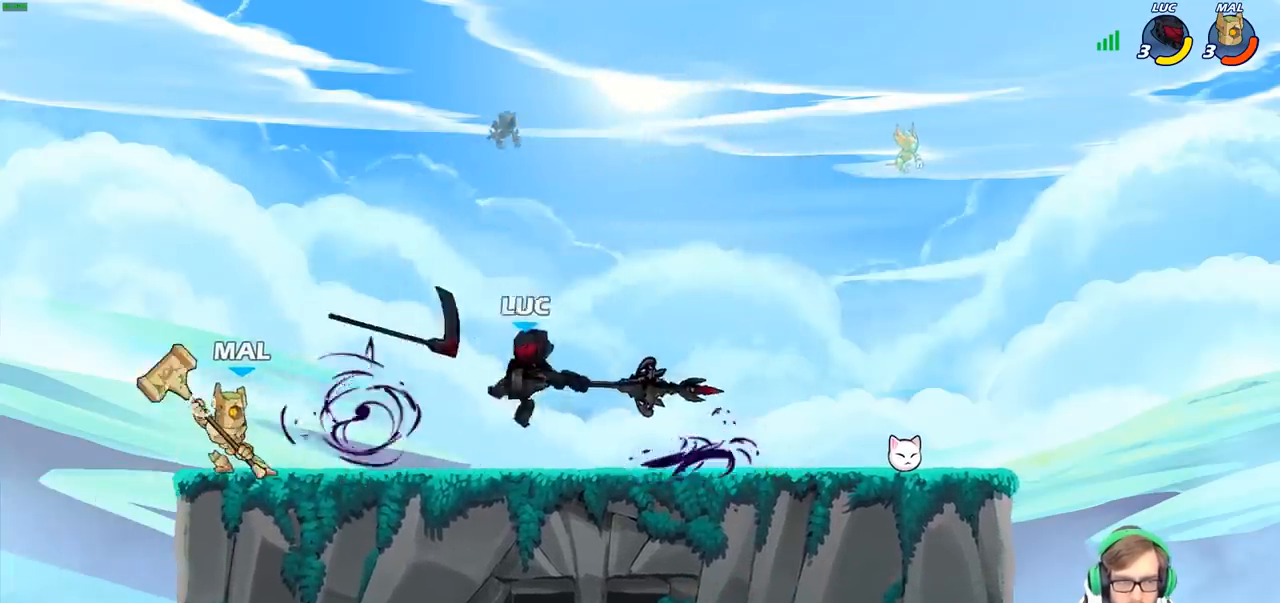
{"buttons": ["CROSS"], "left_stick": "up-right", "right_stick": "center", "events": [[317, "left_stick", "right"], [383, "CROSS", "down"], [483, "left_stick", "up-right"]]}
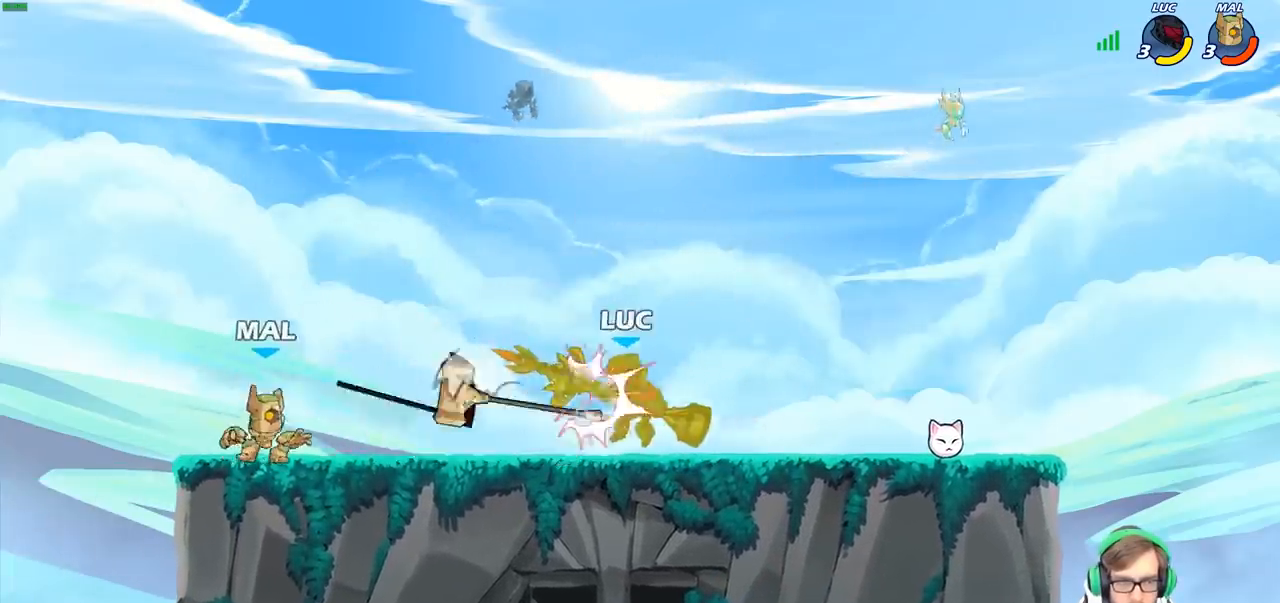
{"buttons": ["SQUARE"], "left_stick": "left", "right_stick": "center", "events": [[50, "CROSS", "up"], [83, "left_stick", "right"], [117, "CROSS", "down"], [283, "CROSS", "up"], [417, "left_stick", "down"], [467, "left_stick", "left"], [483, "SQUARE", "down"]]}
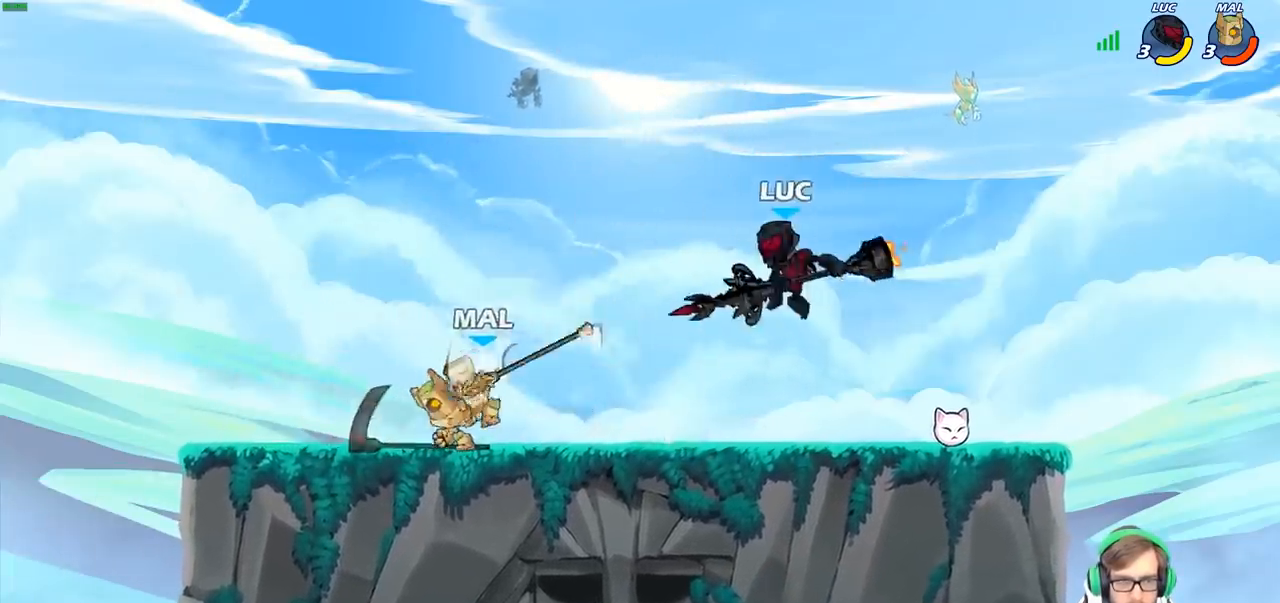
{"buttons": [], "left_stick": "left", "right_stick": "center", "events": [[83, "SQUARE", "up"]]}
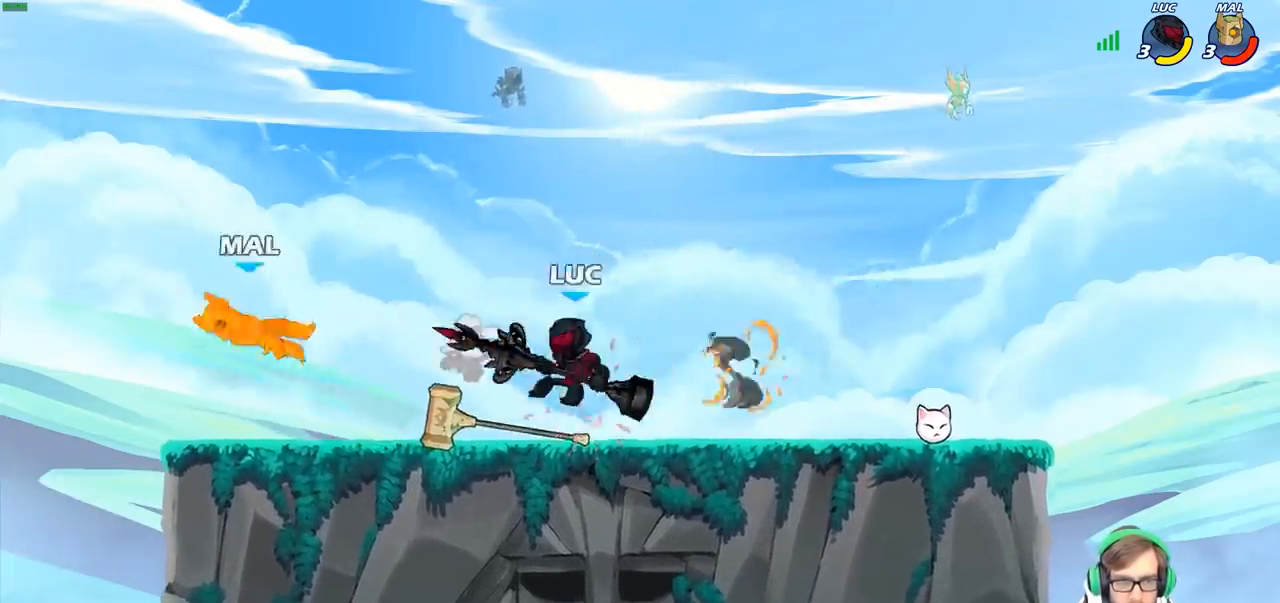
{"buttons": [], "left_stick": "left", "right_stick": "center", "events": []}
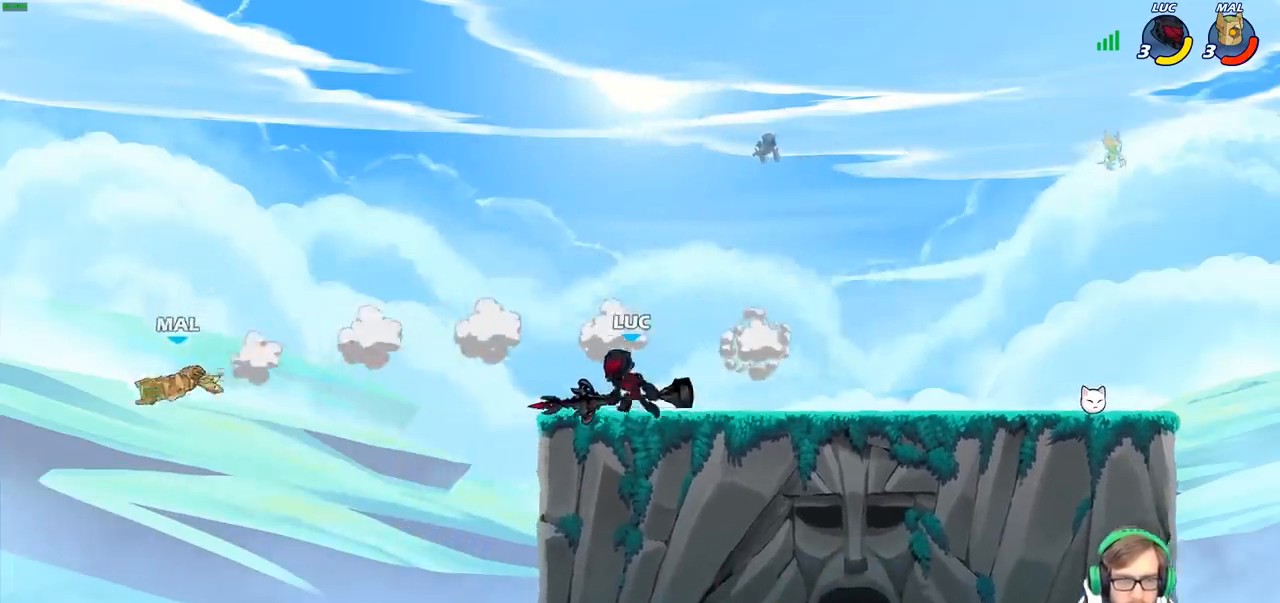
{"buttons": [], "left_stick": "center", "right_stick": "center", "events": [[233, "R1", "down"], [233, "left_stick", "down-left"], [317, "R1", "up"], [417, "left_stick", "center"]]}
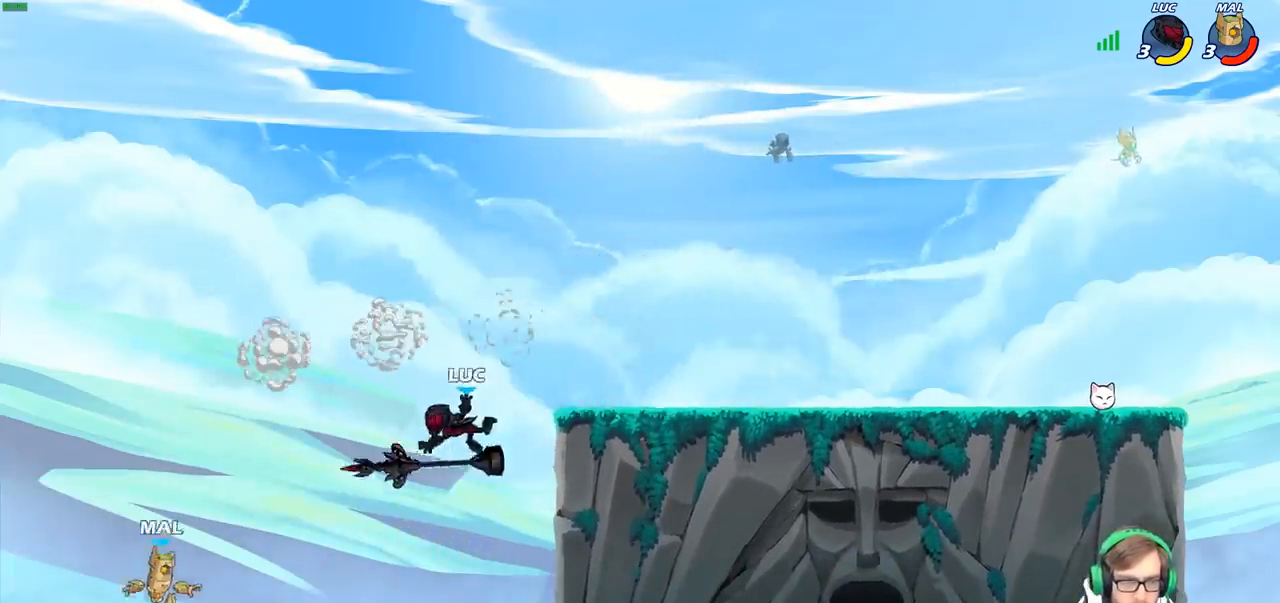
{"buttons": [], "left_stick": "center", "right_stick": "center", "events": [[300, "CROSS", "down"], [317, "left_stick", "left"], [400, "left_stick", "center"], [467, "CROSS", "up"]]}
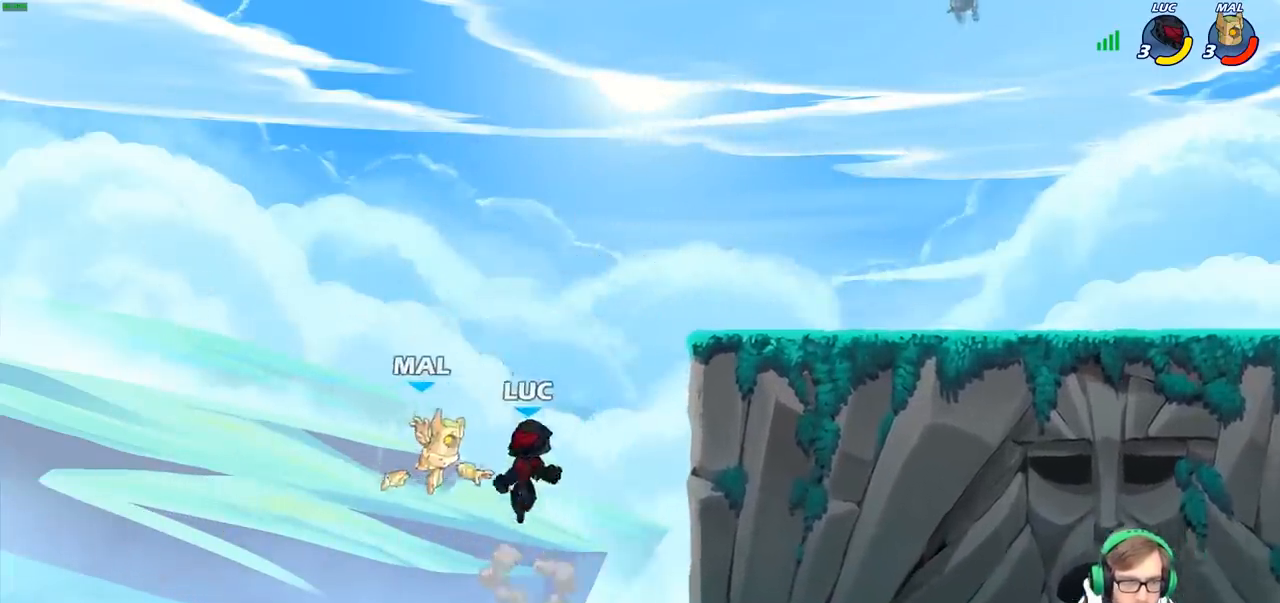
{"buttons": [], "left_stick": "right", "right_stick": "center", "events": [[50, "CIRCLE", "down"], [167, "CIRCLE", "up"], [283, "left_stick", "right"]]}
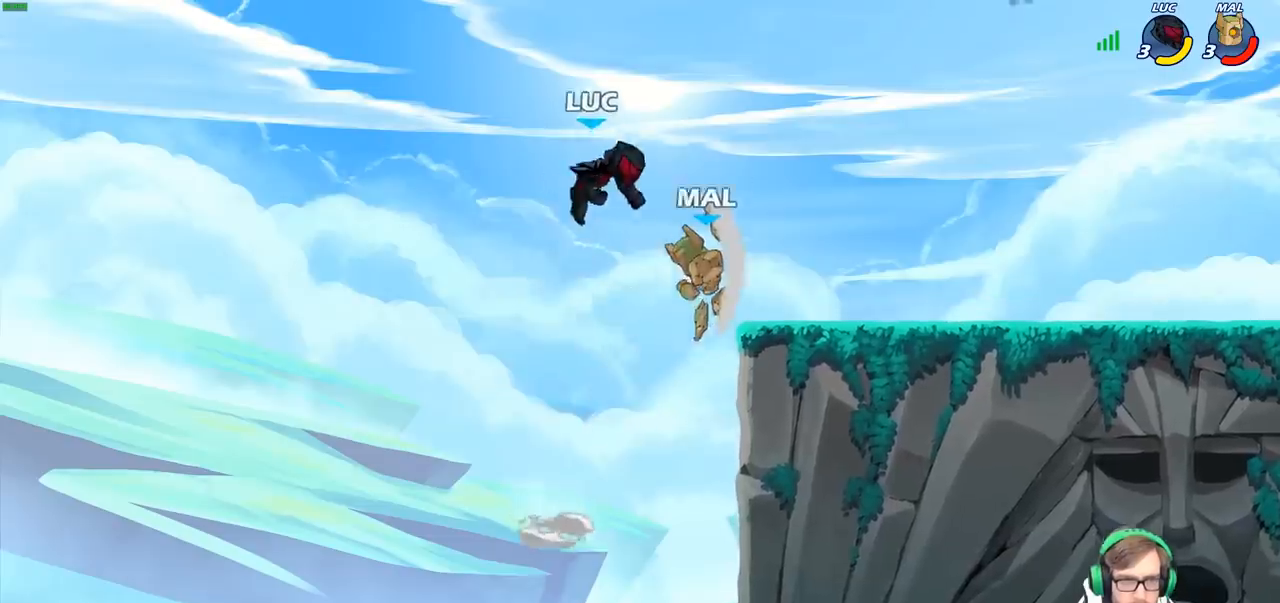
{"buttons": [], "left_stick": "center", "right_stick": "center", "events": [[233, "left_stick", "down-right"], [500, "left_stick", "center"]]}
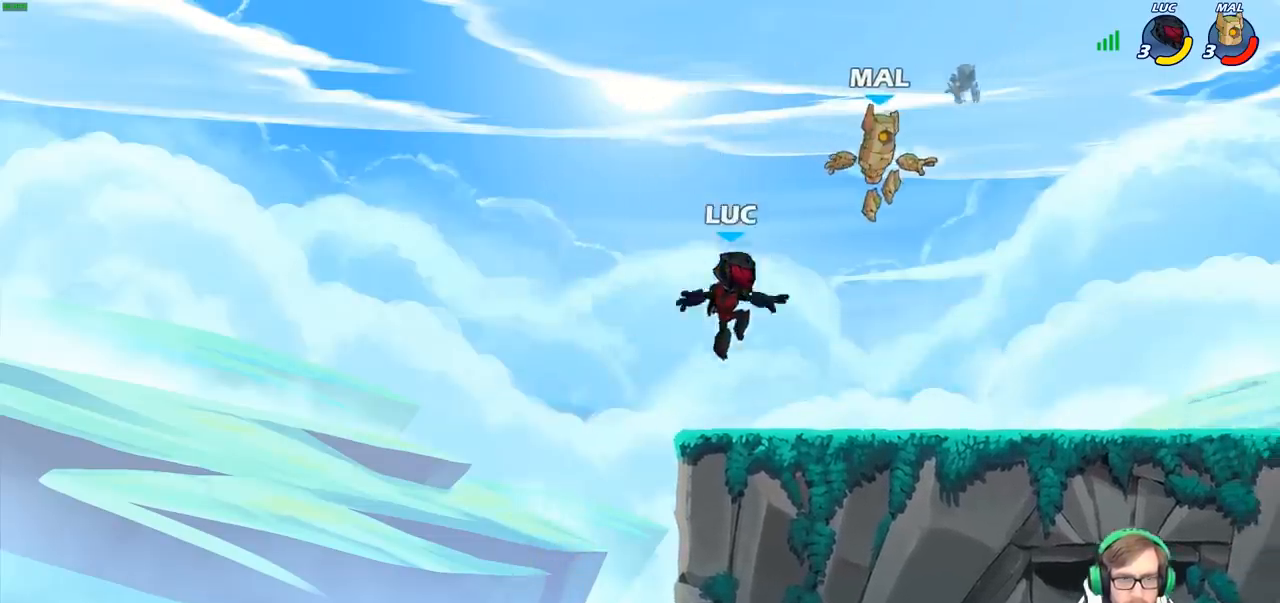
{"buttons": [], "left_stick": "right", "right_stick": "center", "events": [[67, "left_stick", "left"], [300, "left_stick", "up"], [417, "left_stick", "right"]]}
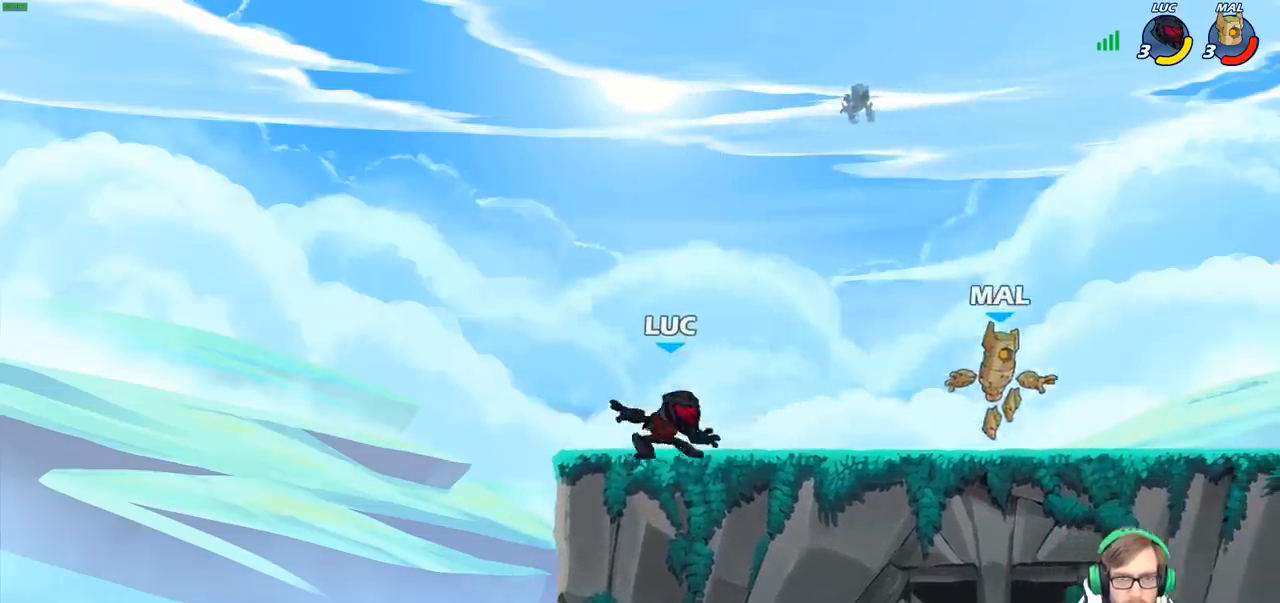
{"buttons": [], "left_stick": "down", "right_stick": "center", "events": [[117, "R2", "down"], [300, "R2", "up"], [317, "SQUARE", "down"], [317, "left_stick", "down"], [483, "SQUARE", "up"]]}
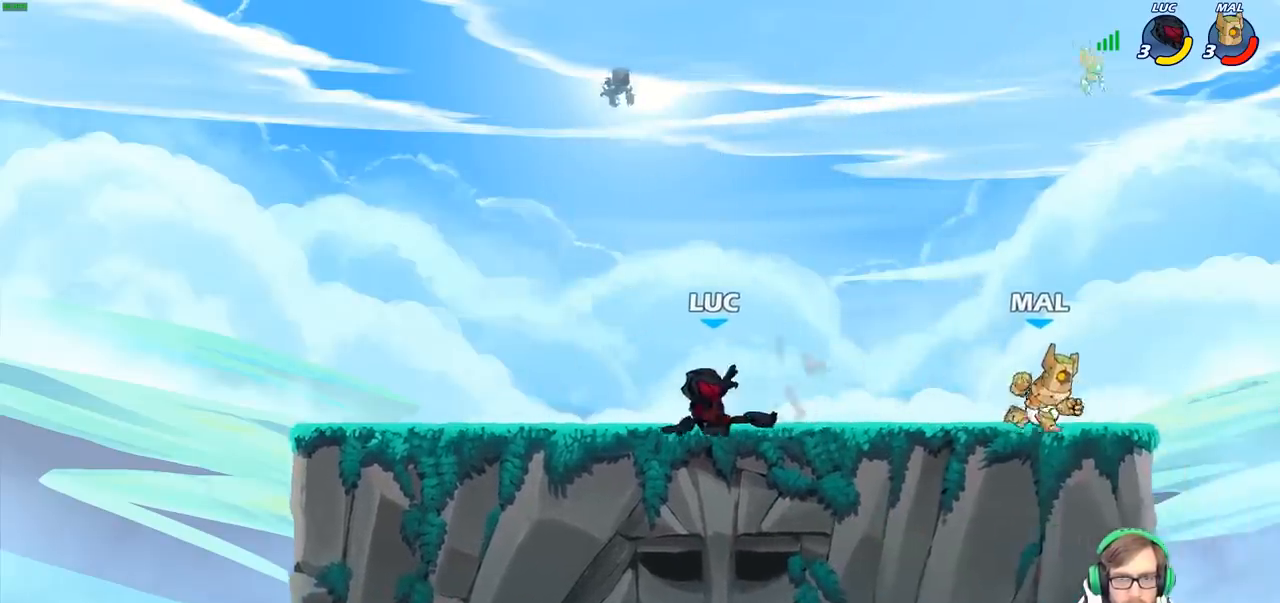
{"buttons": ["CROSS"], "left_stick": "left", "right_stick": "center", "events": [[17, "left_stick", "center"], [283, "left_stick", "left"], [450, "CROSS", "down"]]}
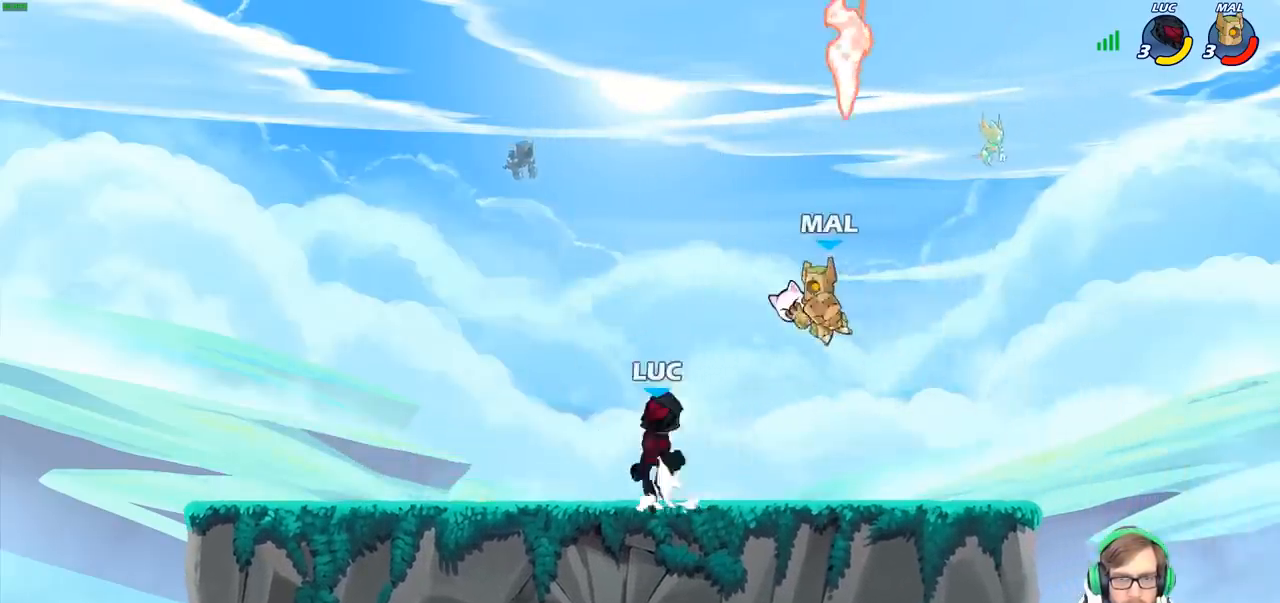
{"buttons": [], "left_stick": "right", "right_stick": "center", "events": [[50, "left_stick", "up-left"], [100, "CROSS", "up"], [233, "CROSS", "down"], [233, "left_stick", "up"], [367, "left_stick", "up-right"], [417, "CROSS", "up"], [467, "left_stick", "right"]]}
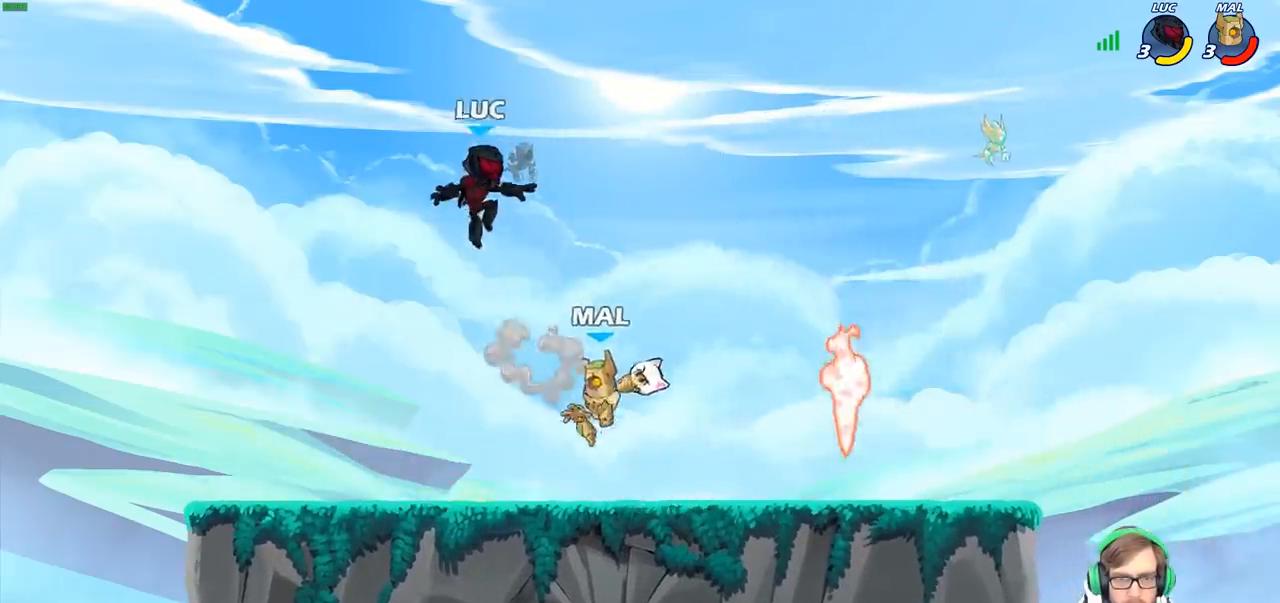
{"buttons": [], "left_stick": "down-left", "right_stick": "center", "events": [[183, "left_stick", "down-right"], [417, "left_stick", "down-left"]]}
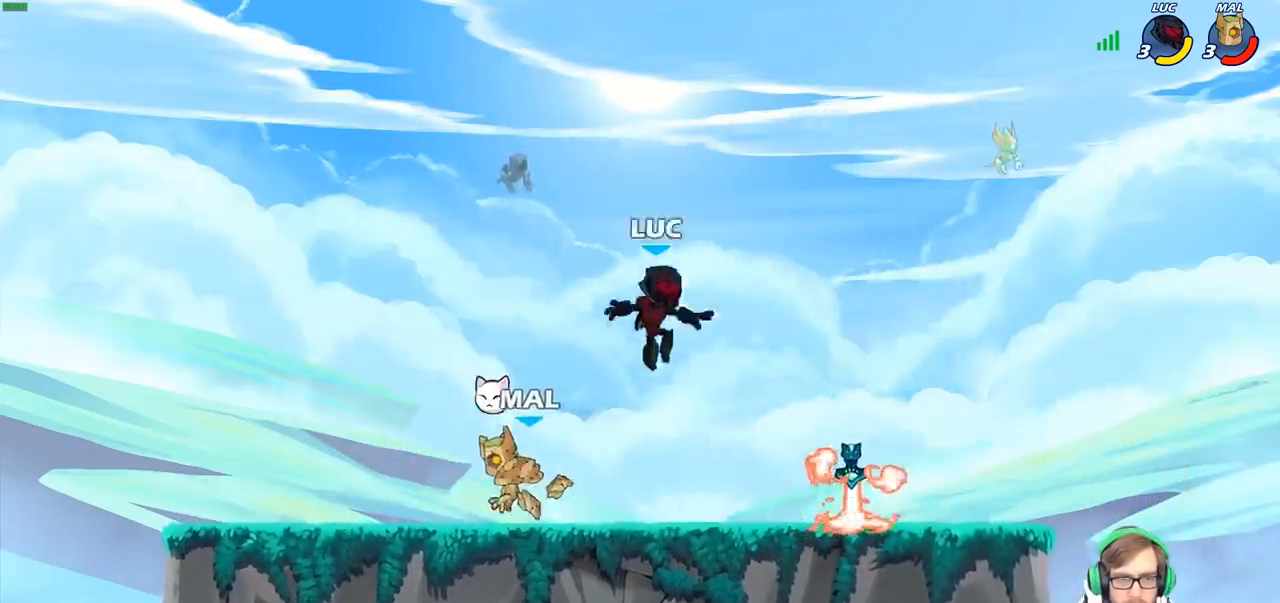
{"buttons": [], "left_stick": "center", "right_stick": "center", "events": [[133, "left_stick", "center"], [167, "SQUARE", "down"], [283, "SQUARE", "up"], [333, "SQUARE", "down"], [467, "SQUARE", "up"]]}
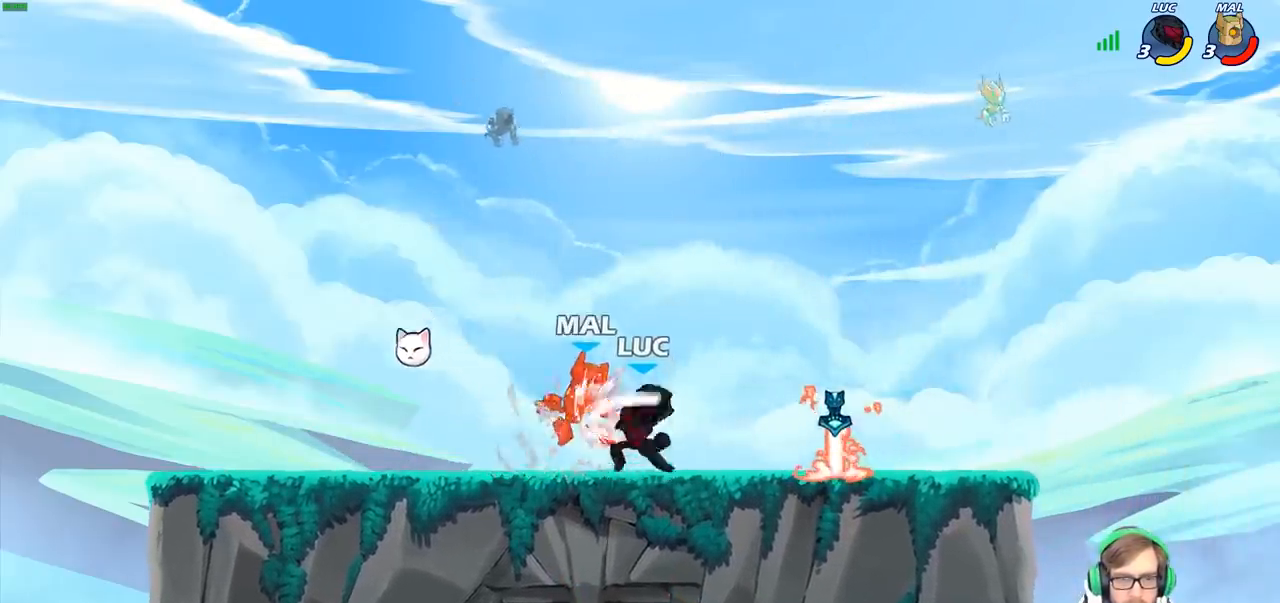
{"buttons": [], "left_stick": "center", "right_stick": "center", "events": [[33, "SQUARE", "down"], [133, "SQUARE", "up"], [233, "SQUARE", "down"], [350, "SQUARE", "up"]]}
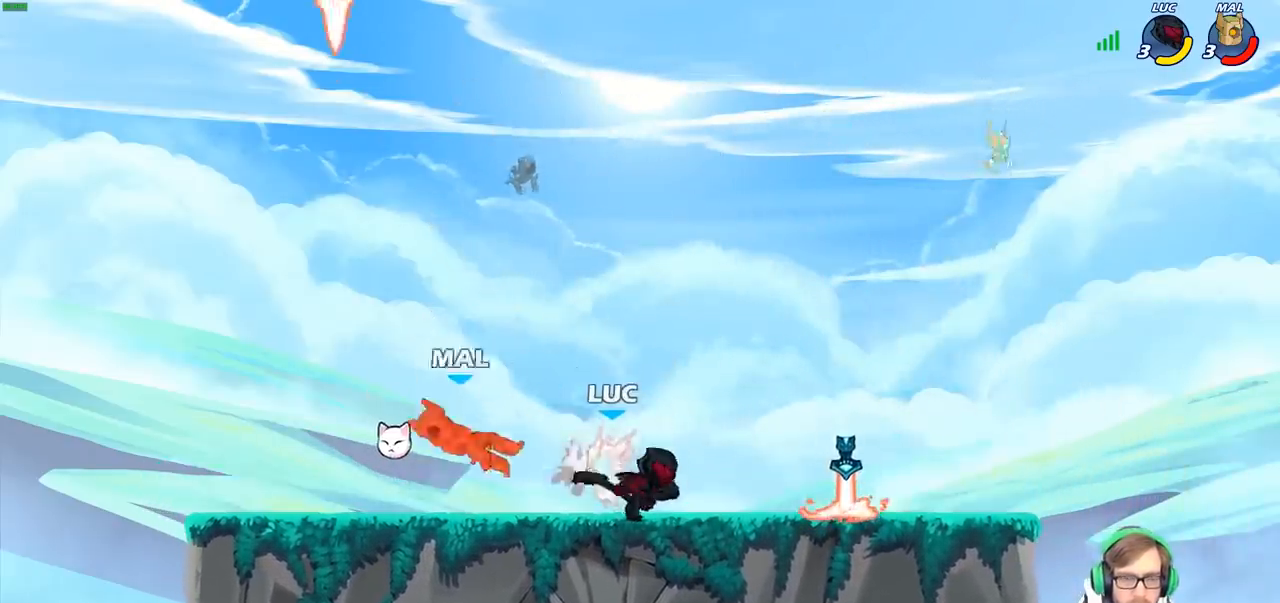
{"buttons": [], "left_stick": "right", "right_stick": "center", "events": [[100, "left_stick", "left"], [217, "R2", "down"], [333, "R2", "up"], [433, "left_stick", "right"]]}
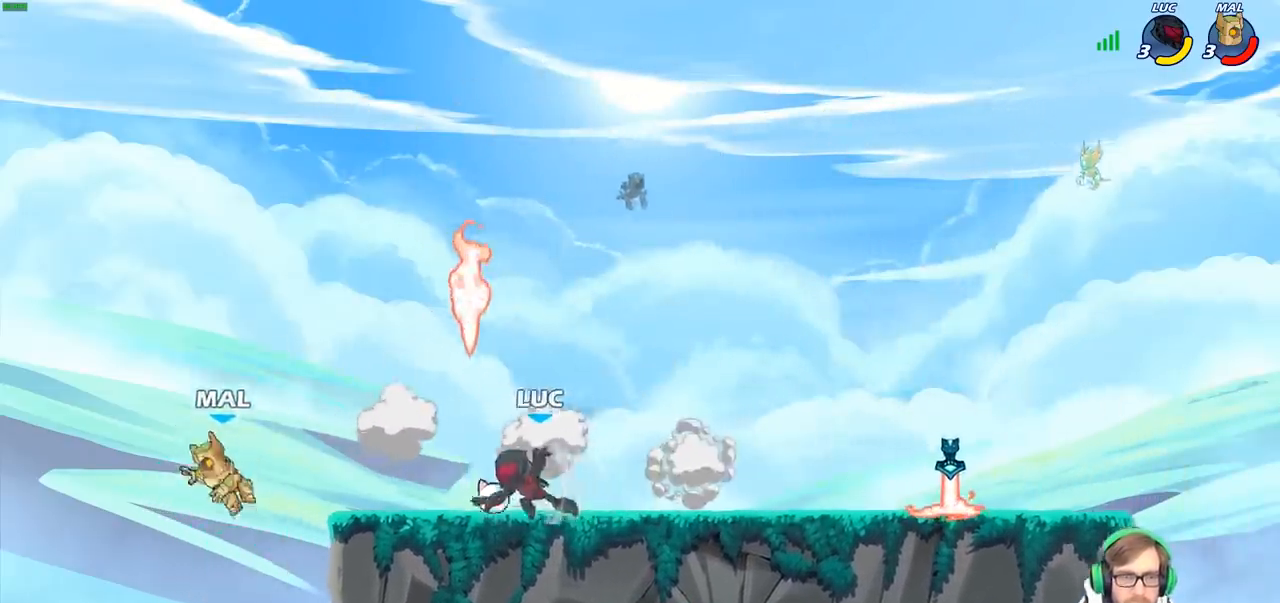
{"buttons": [], "left_stick": "left", "right_stick": "center", "events": [[67, "R1", "down"], [183, "R1", "up"], [283, "CROSS", "down"], [367, "left_stick", "up"], [383, "CROSS", "up"], [417, "left_stick", "left"]]}
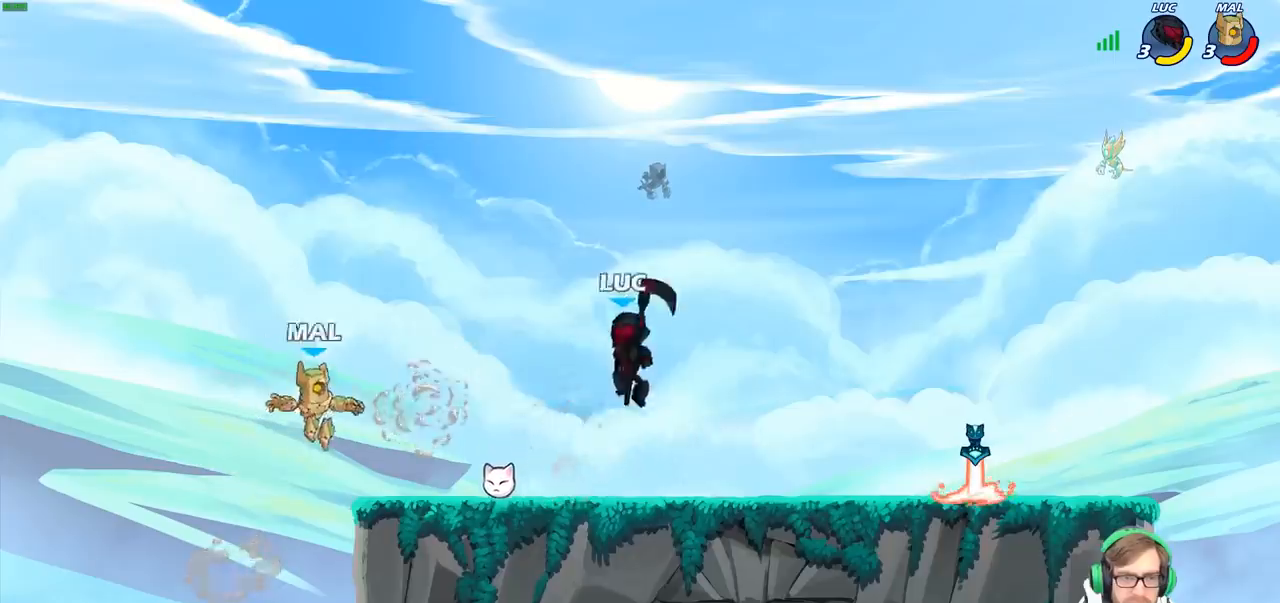
{"buttons": [], "left_stick": "right", "right_stick": "center", "events": [[83, "left_stick", "down-left"], [267, "left_stick", "up"], [300, "SQUARE", "down"], [400, "SQUARE", "up"], [433, "left_stick", "right"]]}
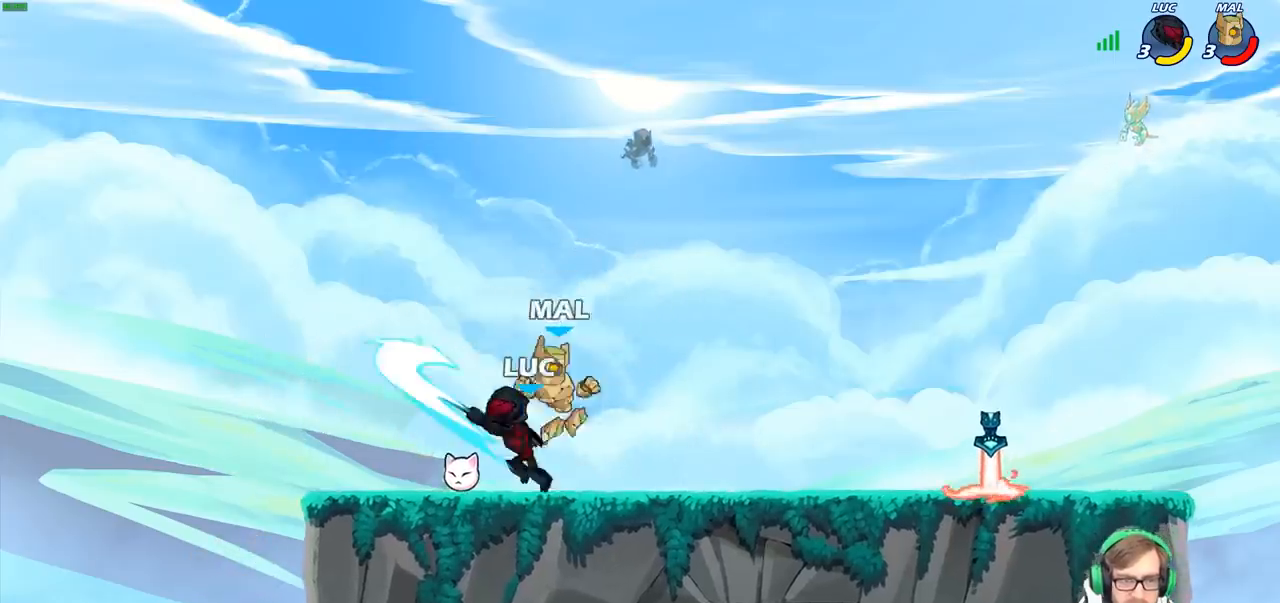
{"buttons": ["R2"], "left_stick": "right", "right_stick": "center", "events": [[483, "R2", "down"]]}
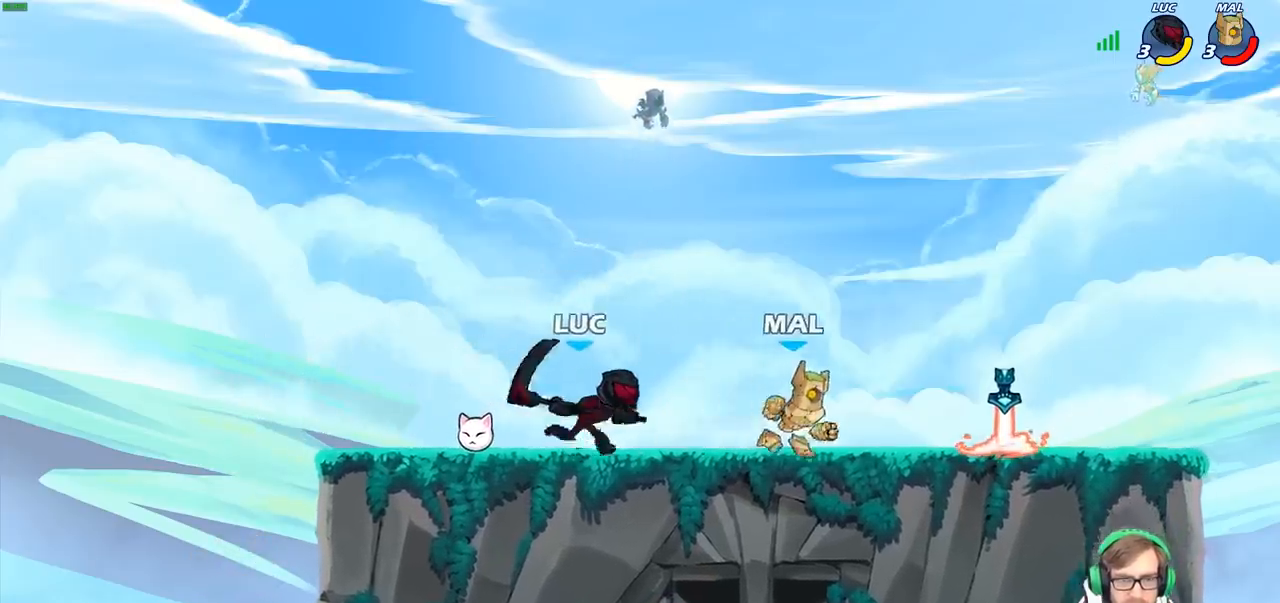
{"buttons": [], "left_stick": "center", "right_stick": "center", "events": [[233, "R2", "up"], [333, "SQUARE", "down"], [367, "left_stick", "center"], [400, "SQUARE", "up"]]}
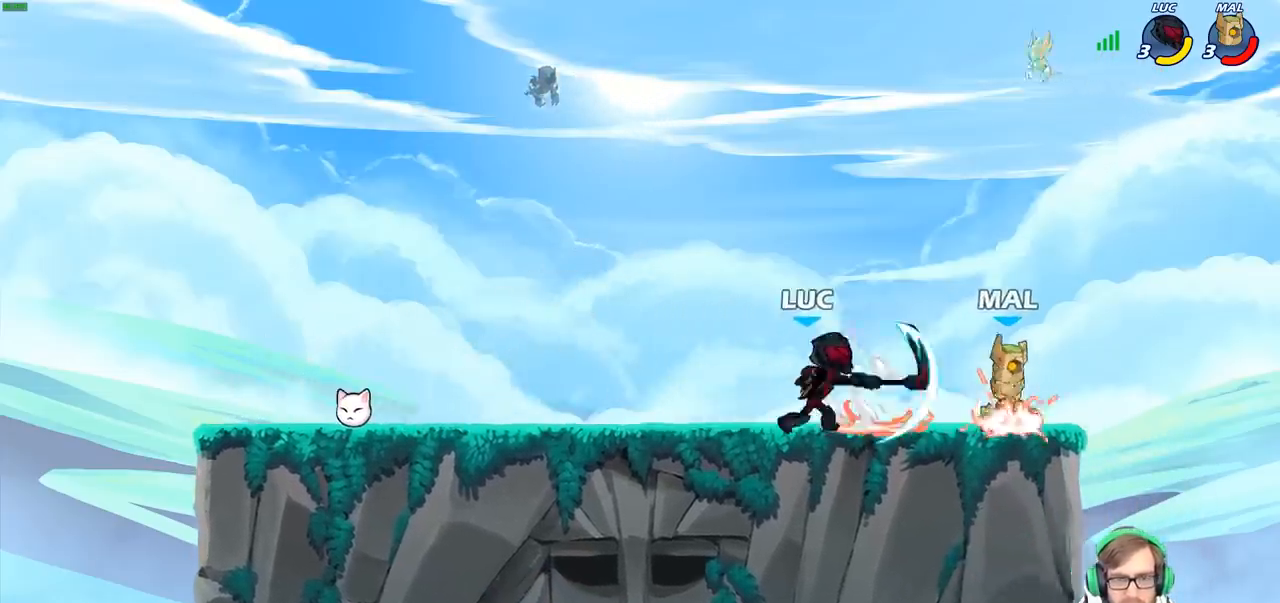
{"buttons": [], "left_stick": "left", "right_stick": "center", "events": [[350, "left_stick", "left"]]}
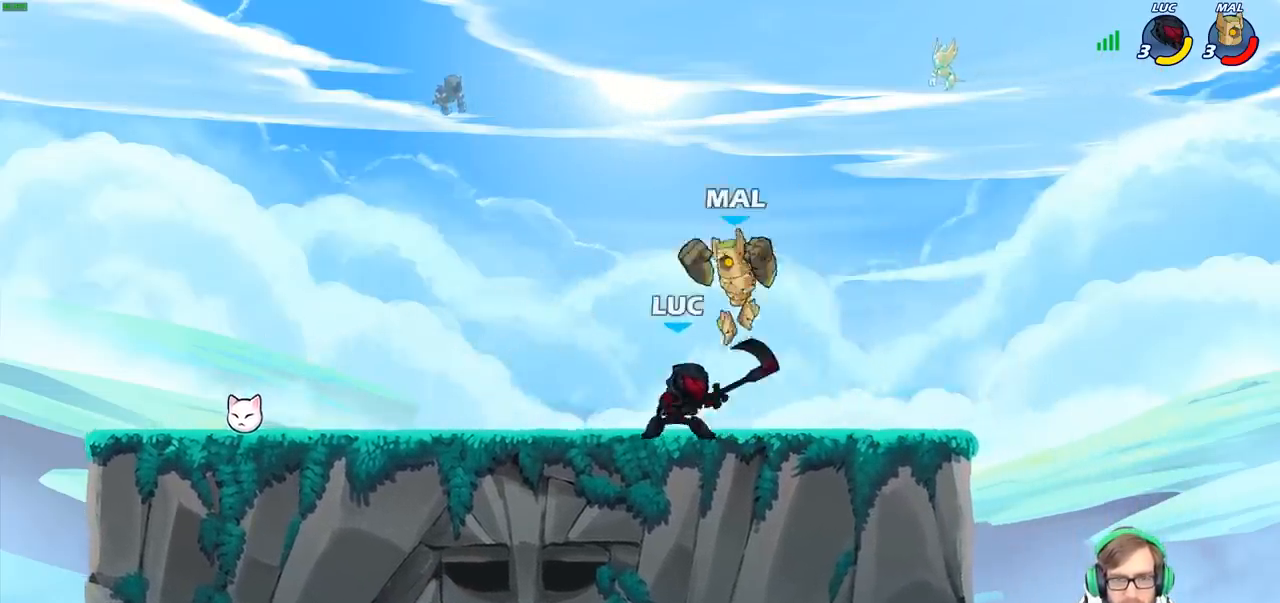
{"buttons": ["SQUARE"], "left_stick": "right", "right_stick": "center", "events": [[67, "R2", "down"], [250, "R2", "up"], [317, "left_stick", "right"], [500, "SQUARE", "down"]]}
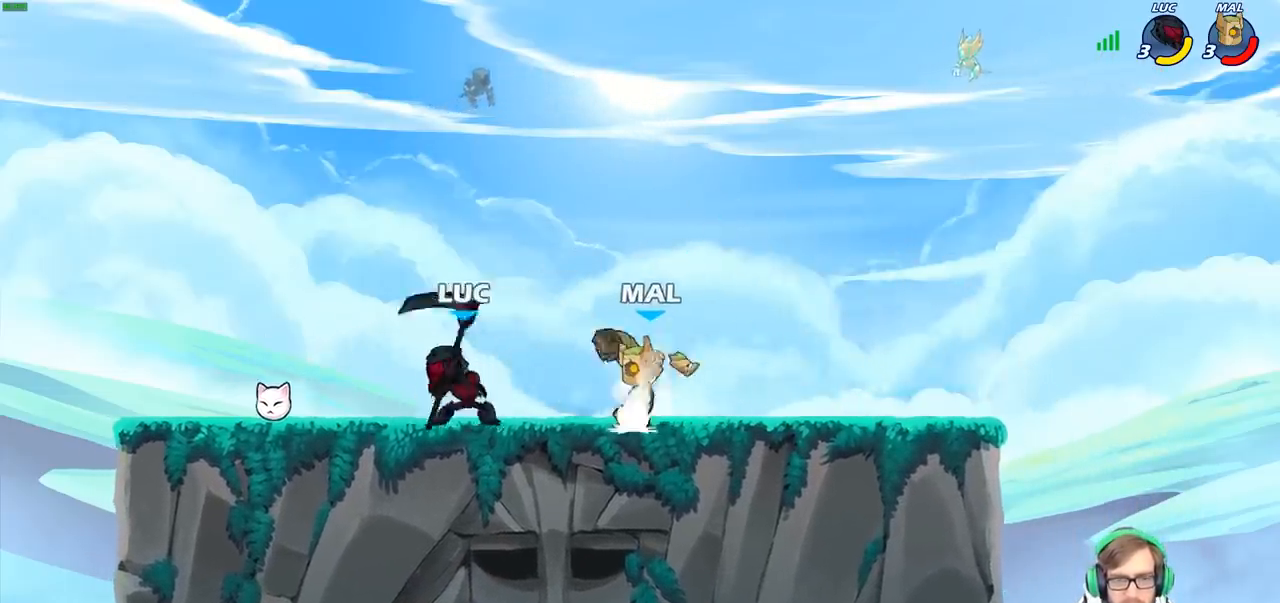
{"buttons": [], "left_stick": "right", "right_stick": "center", "events": [[150, "SQUARE", "up"]]}
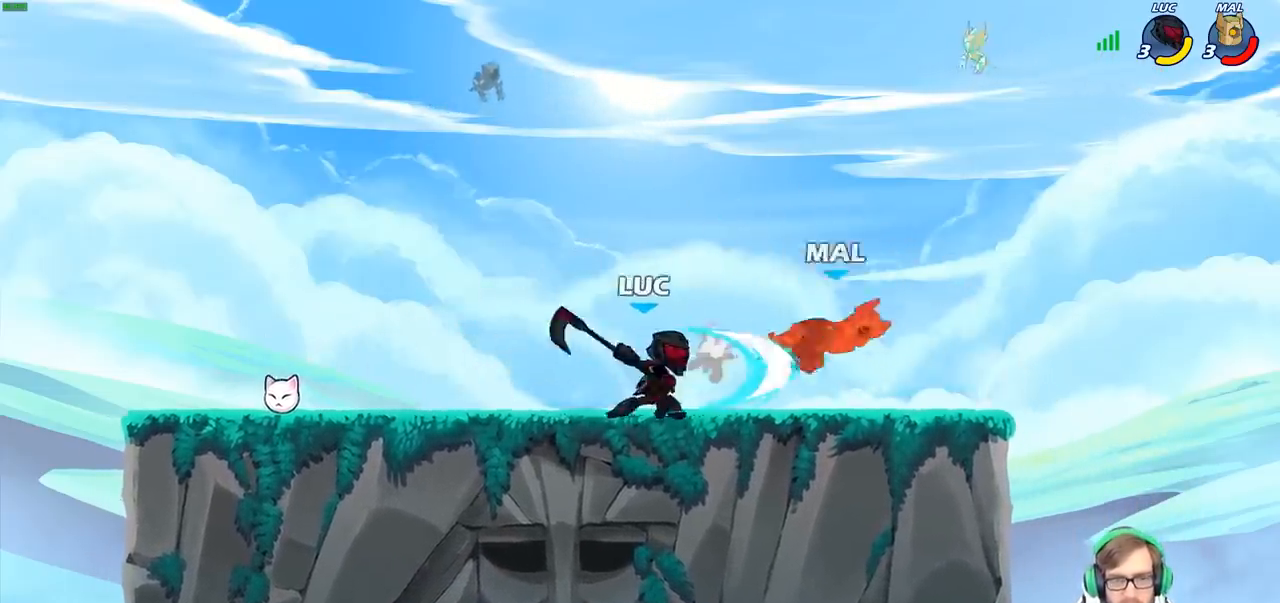
{"buttons": [], "left_stick": "right", "right_stick": "center", "events": []}
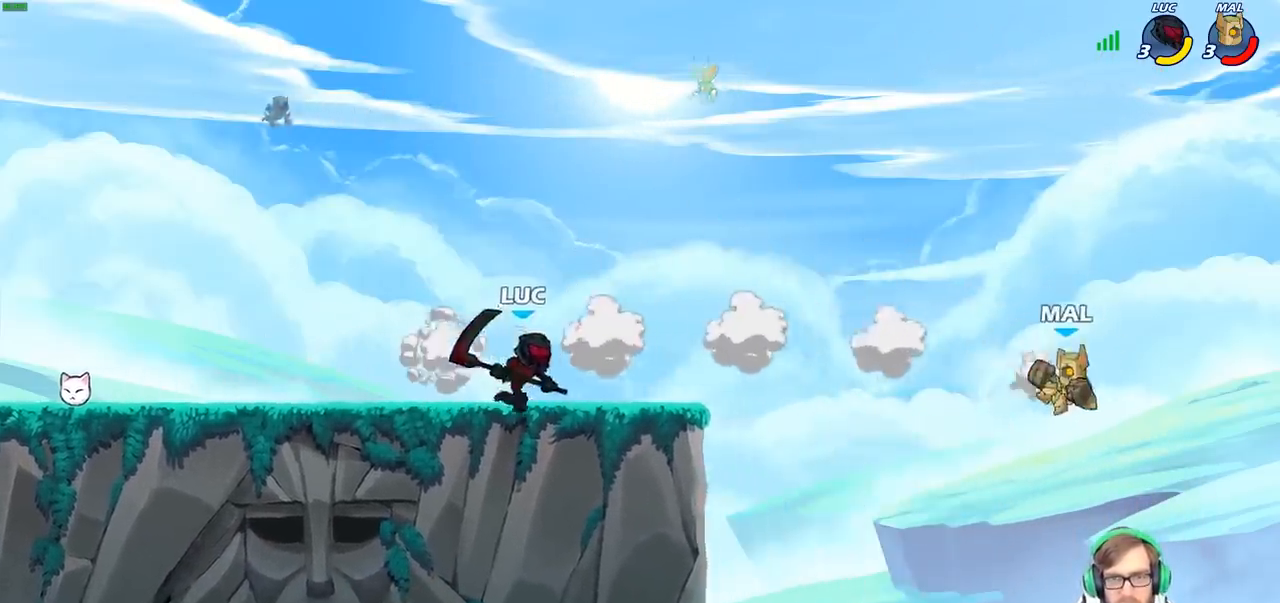
{"buttons": ["CIRCLE"], "left_stick": "down", "right_stick": "center", "events": [[167, "R2", "down"], [167, "left_stick", "down"], [217, "CIRCLE", "down"], [333, "R2", "up"]]}
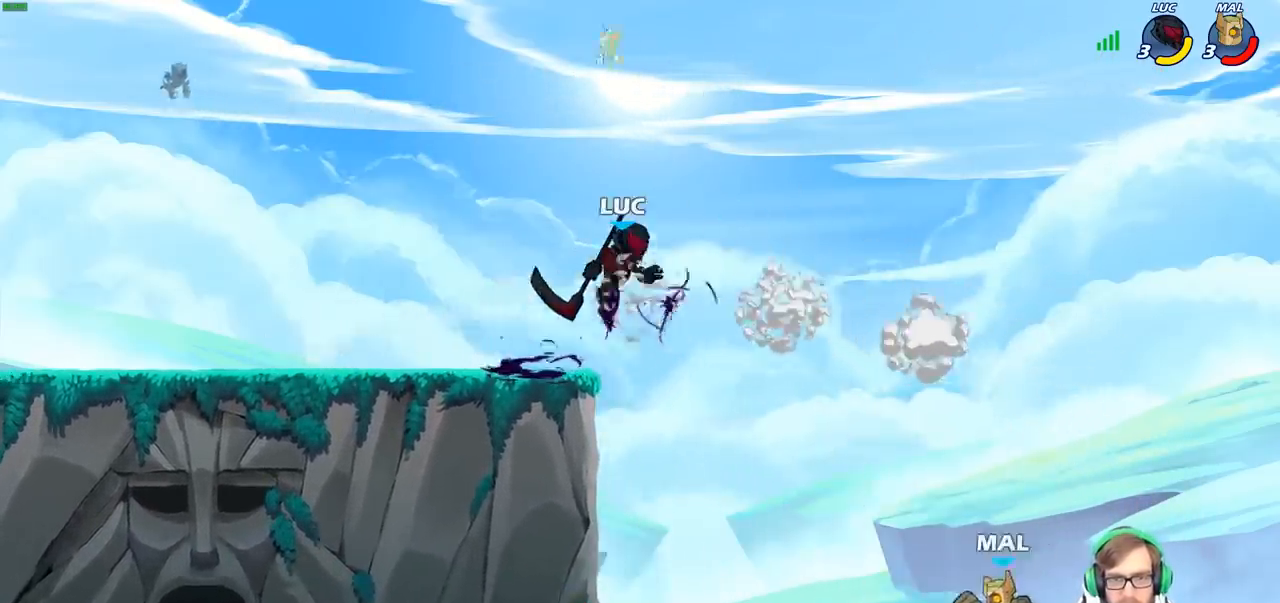
{"buttons": [], "left_stick": "center", "right_stick": "center", "events": [[367, "CIRCLE", "up"], [467, "left_stick", "center"]]}
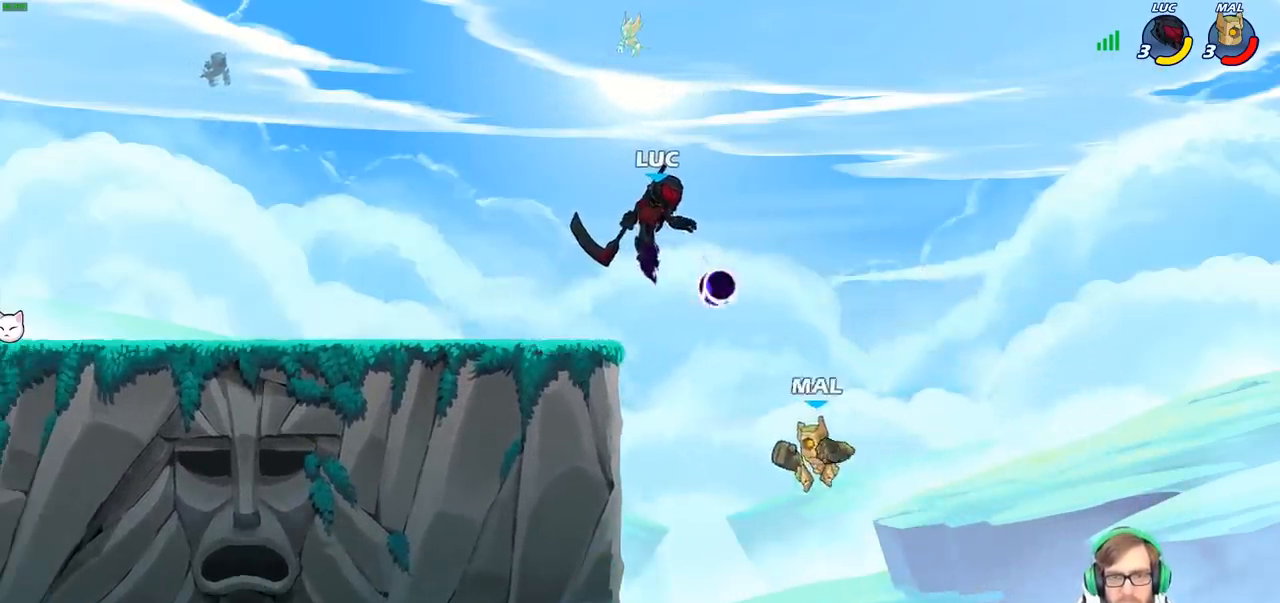
{"buttons": [], "left_stick": "center", "right_stick": "center", "events": []}
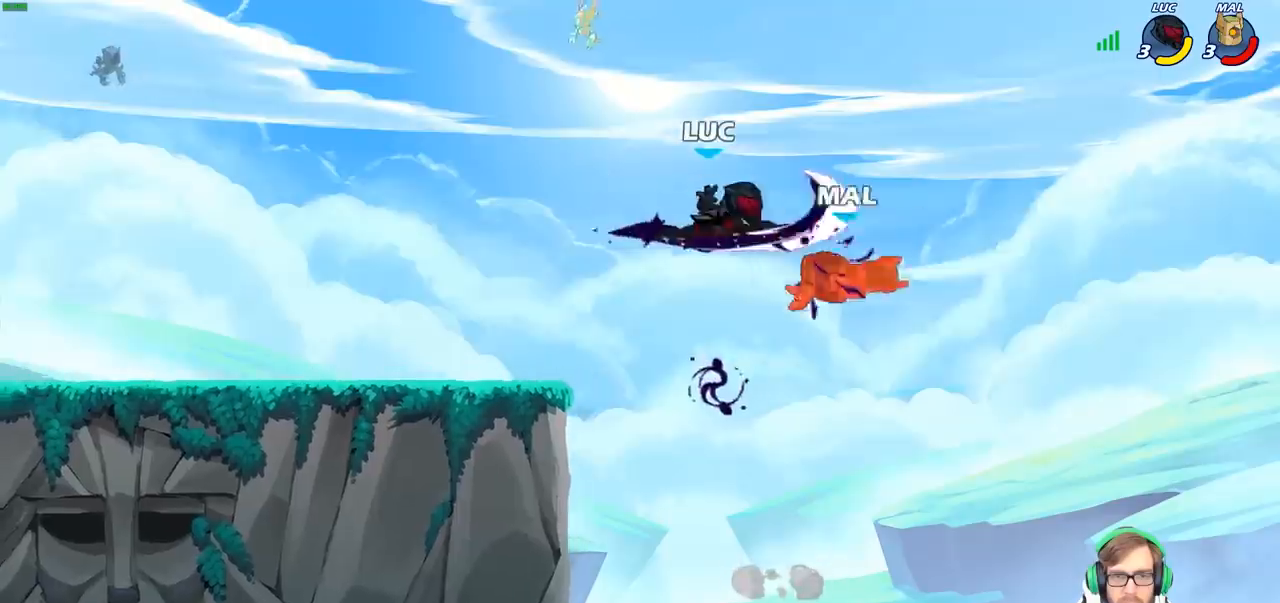
{"buttons": [], "left_stick": "left", "right_stick": "center", "events": [[250, "left_stick", "left"]]}